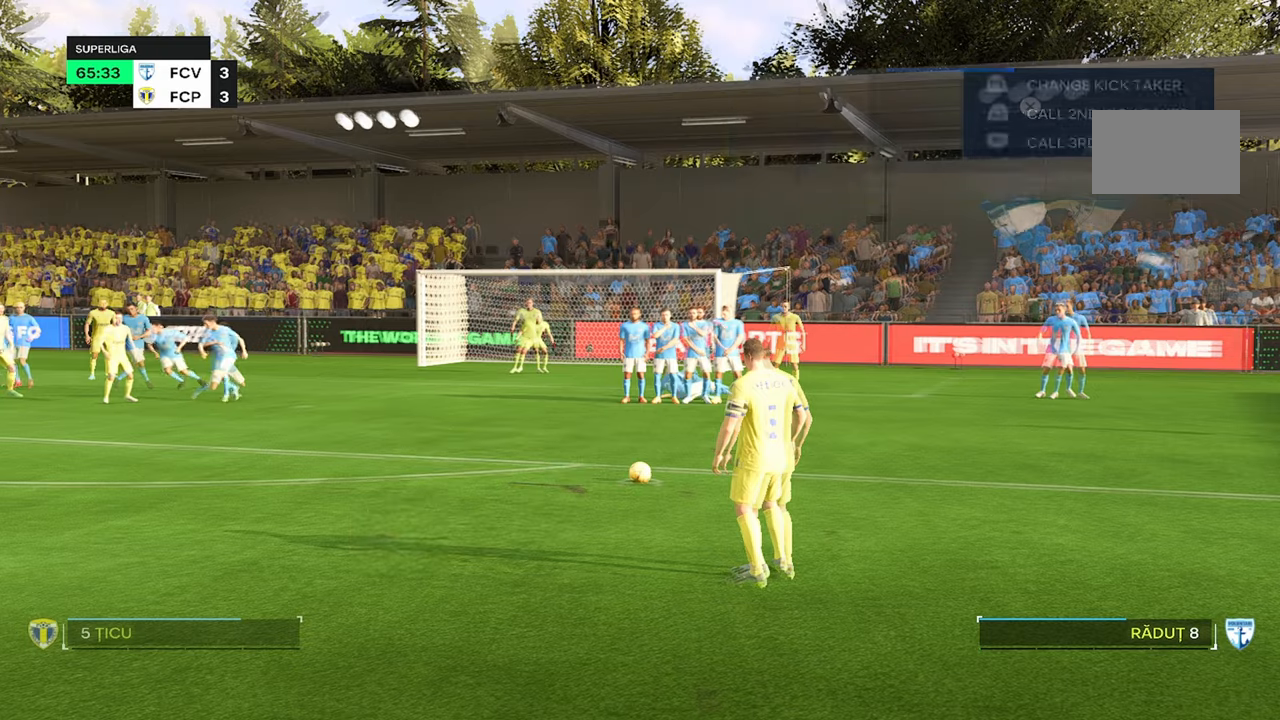
Gameplay with a controller (PlayStation layout); each line is a JSON object with the inputs held at the frame after it (dt_ms = milliseconds from this image to that frame). "events" lists button and stick changes between this image and that frame as [ms after this image, input, new state], when the widget could be followed in between. Not read: L1 L3 R3.
{"dt_ms": 500, "buttons": [], "left_stick": "down", "right_stick": "center", "events": []}
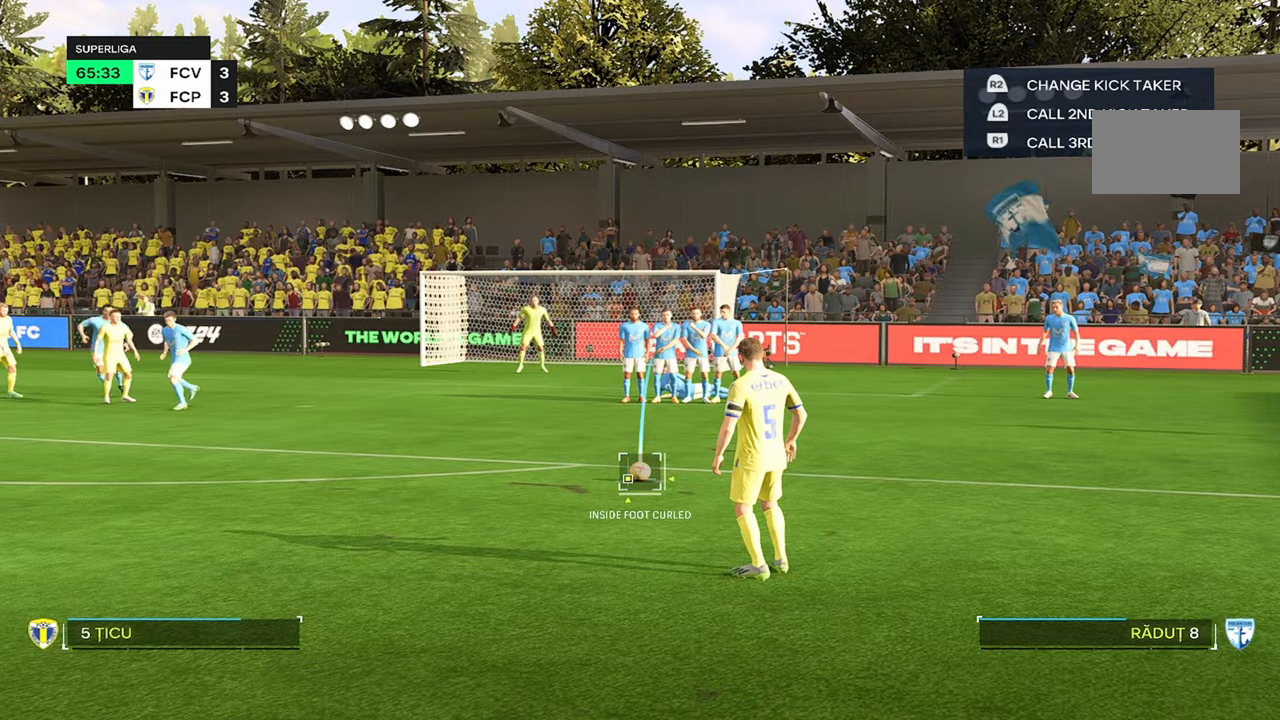
{"dt_ms": 500, "buttons": [], "left_stick": "down", "right_stick": "left", "events": [[167, "right_stick", "left"]]}
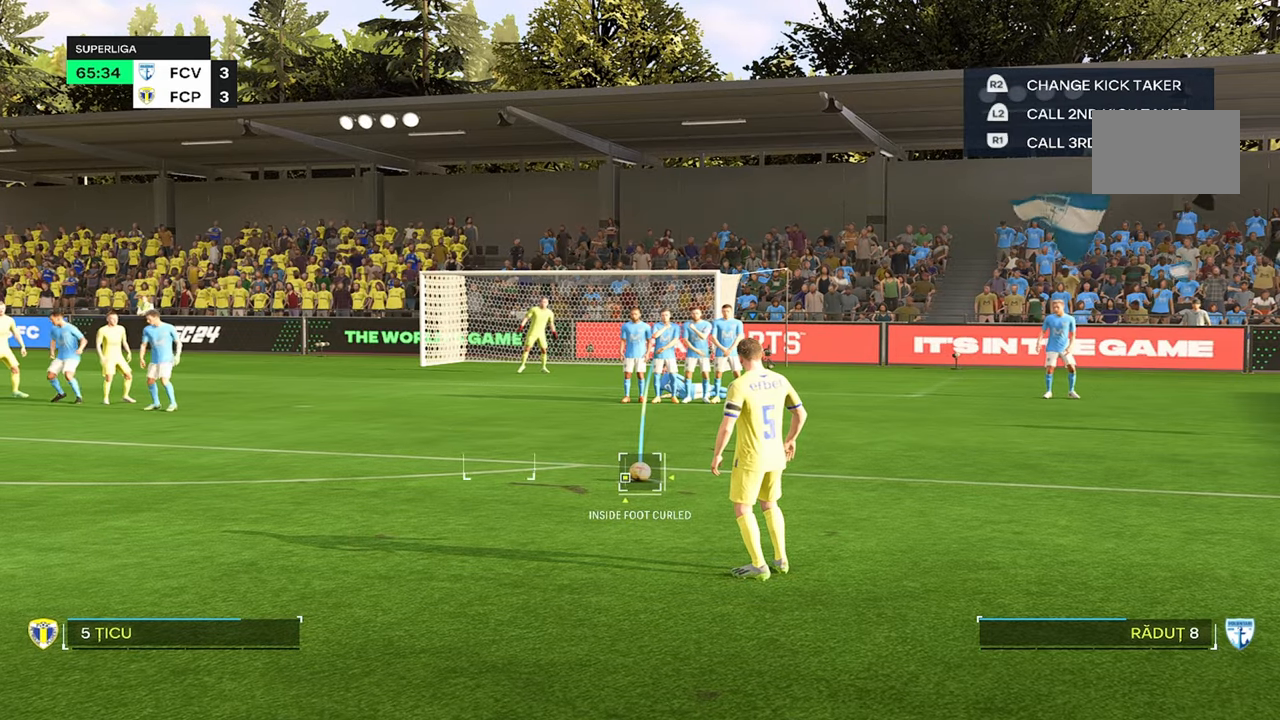
{"dt_ms": 500, "buttons": [], "left_stick": "up-left", "right_stick": "center", "events": [[100, "right_stick", "center"], [267, "left_stick", "up-left"]]}
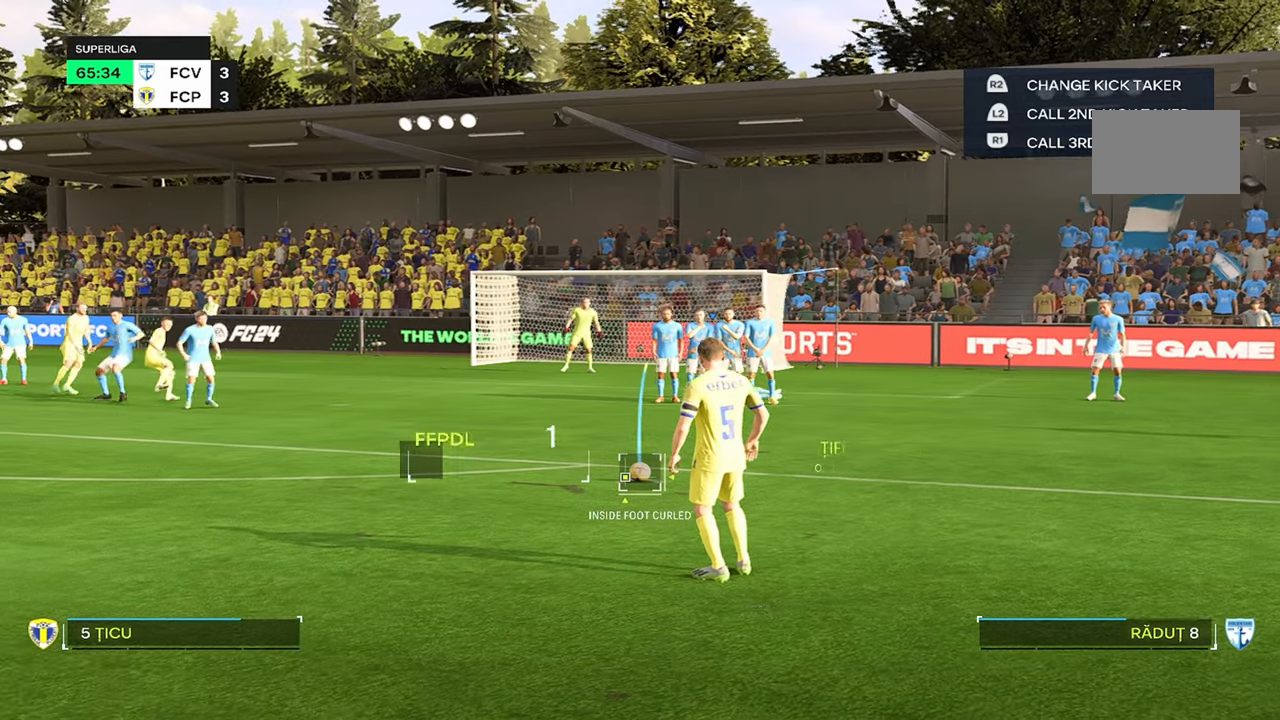
{"dt_ms": 500, "buttons": [], "left_stick": "down", "right_stick": "down", "events": [[67, "left_stick", "down"], [384, "right_stick", "down"]]}
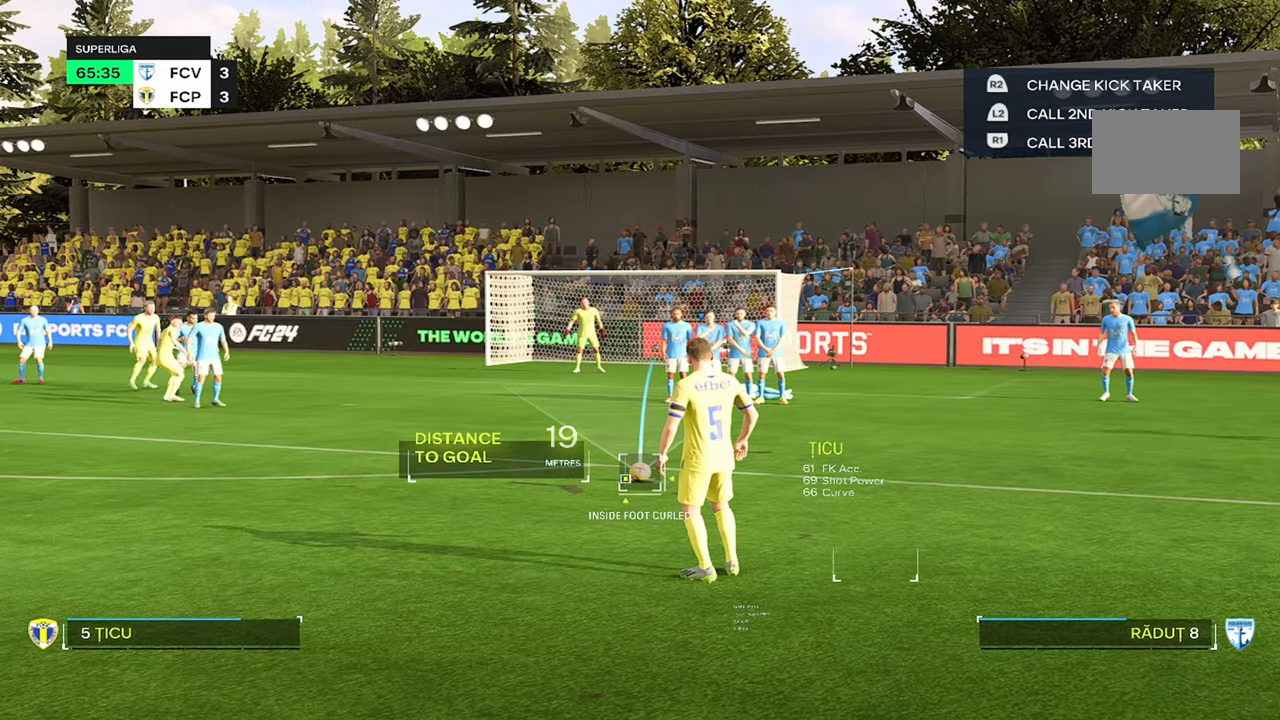
{"dt_ms": 1000, "buttons": [], "left_stick": "down", "right_stick": "center"}